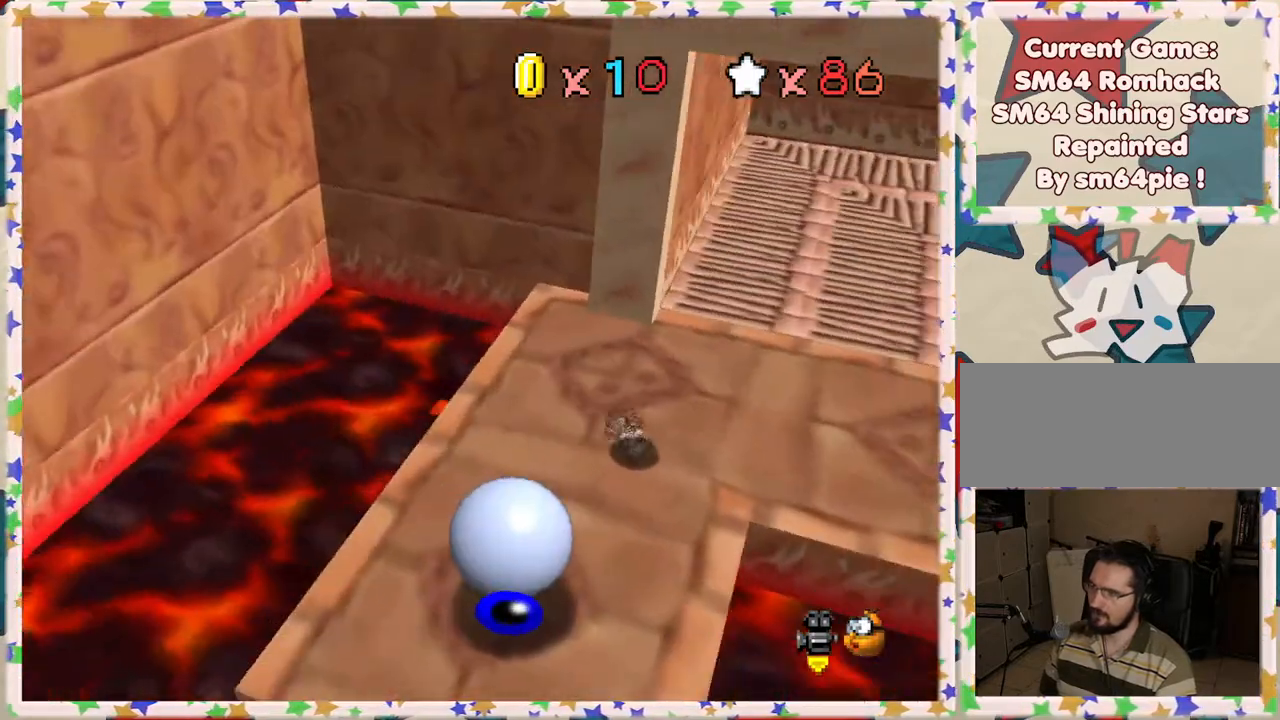
Gameplay with a controller (Nintendo layout); each line is a JSON object with the inputs held at the frame after it. "events" lists button and stick changes between this image and that frame as [ms after this image, input, new state], when the widget could be followed in between. Not read: L3 R3.
{"buttons": [], "left_stick": "up-right", "events": [[183, "left_stick", "up-right"]]}
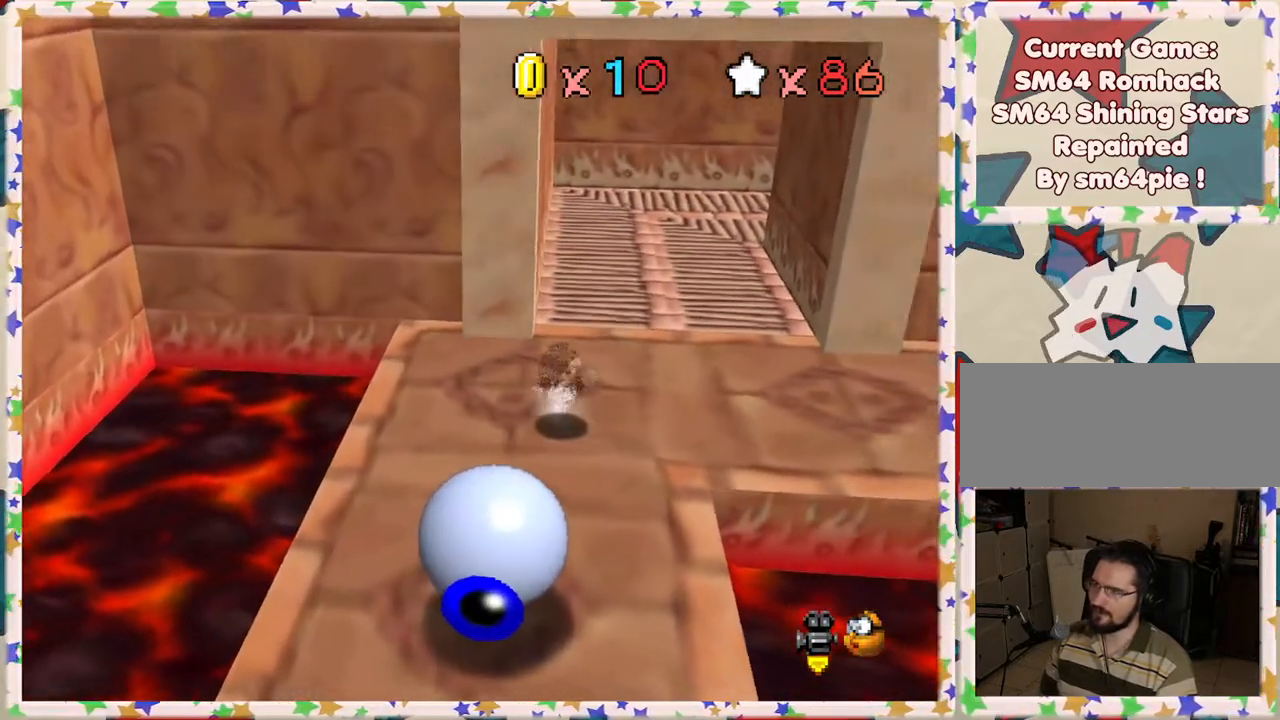
{"buttons": ["C_LEFT"], "left_stick": "up-left", "events": [[133, "C_LEFT", "down"], [133, "left_stick", "up"], [283, "C_LEFT", "up"], [433, "C_LEFT", "down"], [483, "left_stick", "up-left"]]}
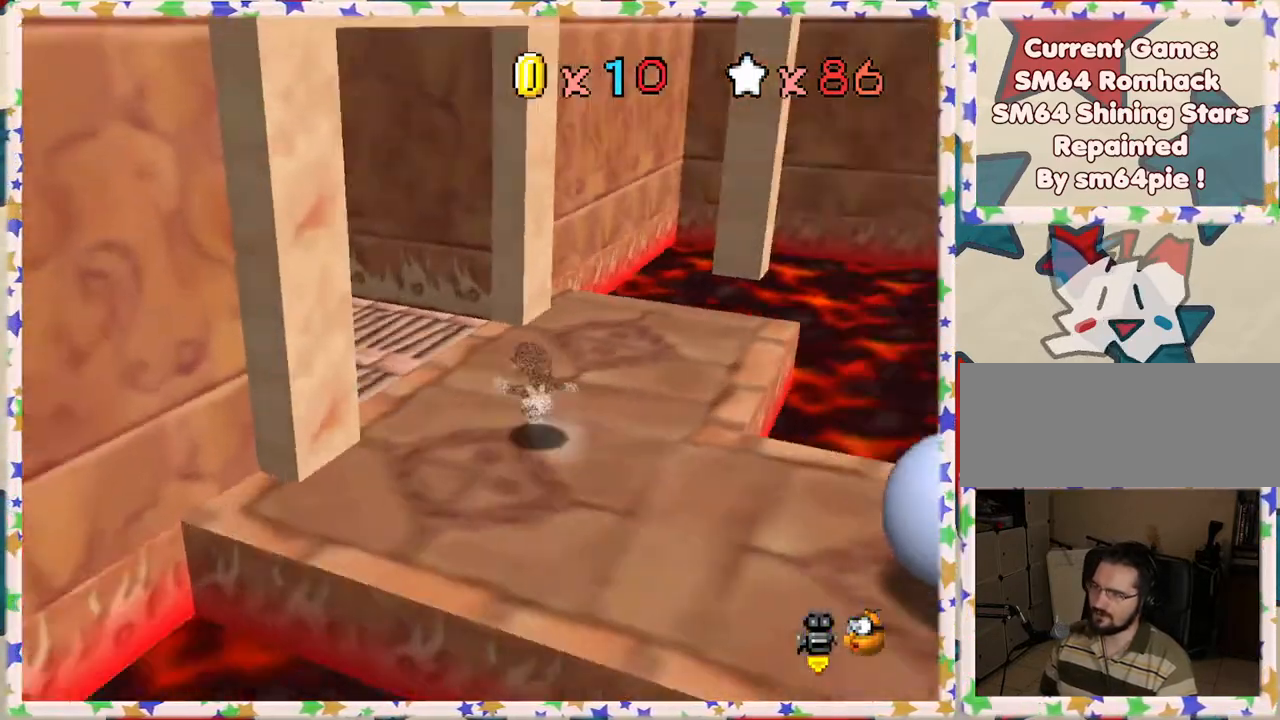
{"buttons": [], "left_stick": "left", "events": [[117, "C_LEFT", "up"], [133, "left_stick", "left"], [300, "C_LEFT", "down"], [433, "C_LEFT", "up"]]}
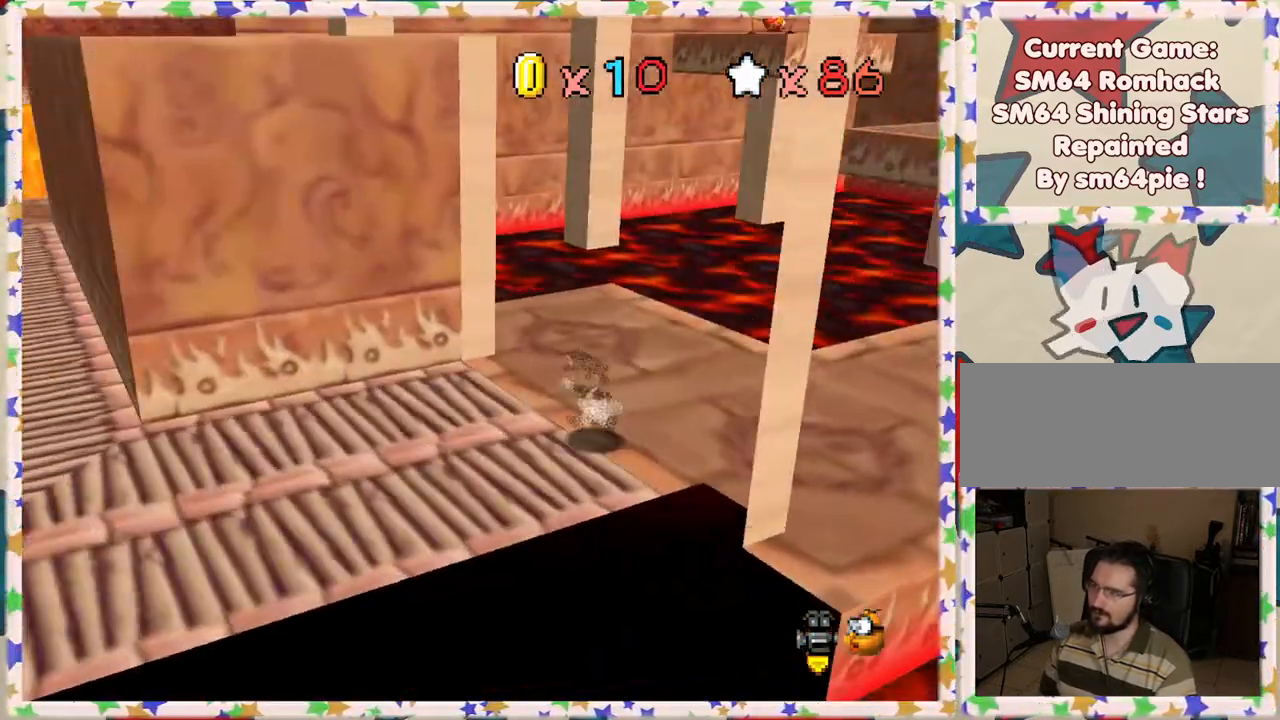
{"buttons": [], "left_stick": "left", "events": []}
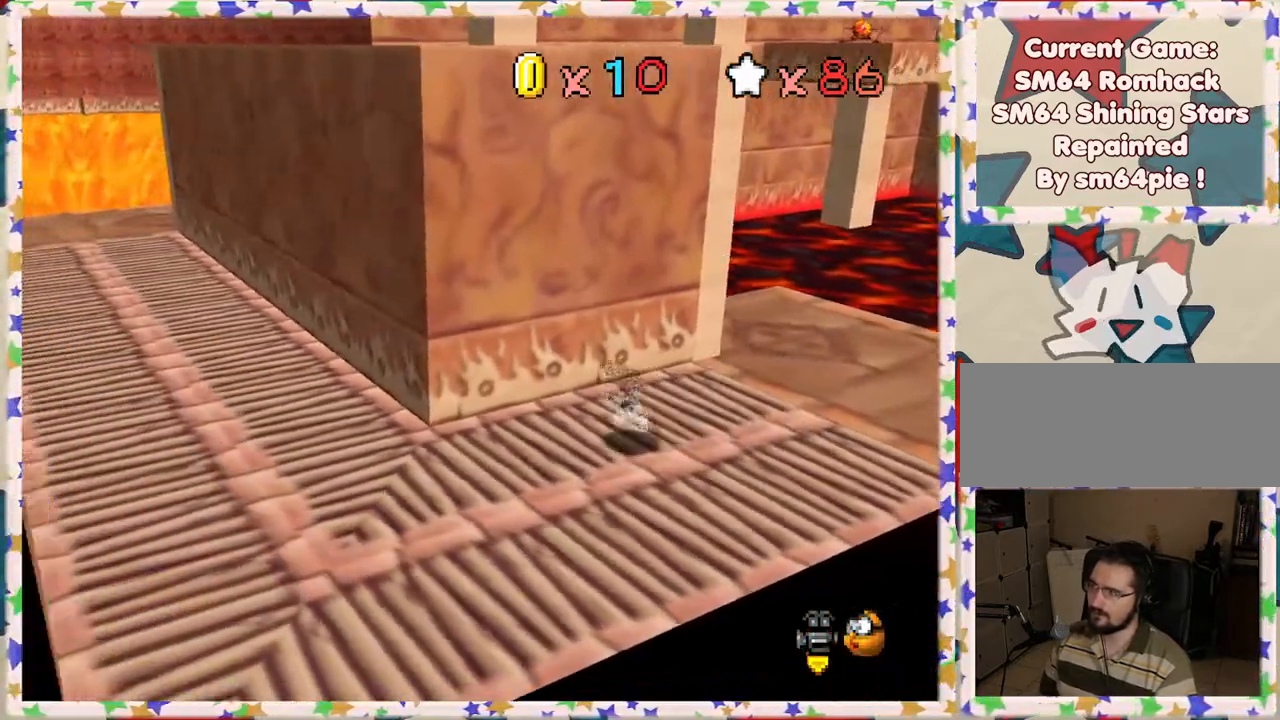
{"buttons": [], "left_stick": "up-left", "events": [[417, "left_stick", "up-left"]]}
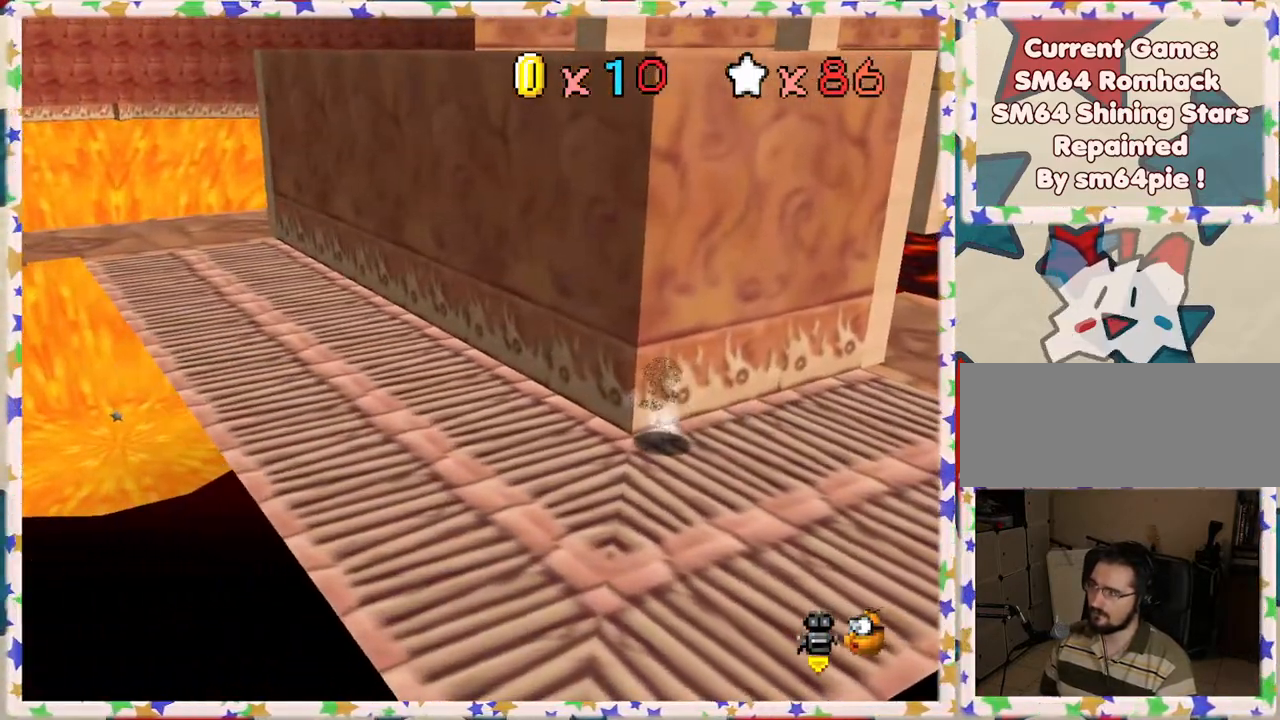
{"buttons": [], "left_stick": "left", "events": [[233, "left_stick", "down-left"], [483, "left_stick", "left"]]}
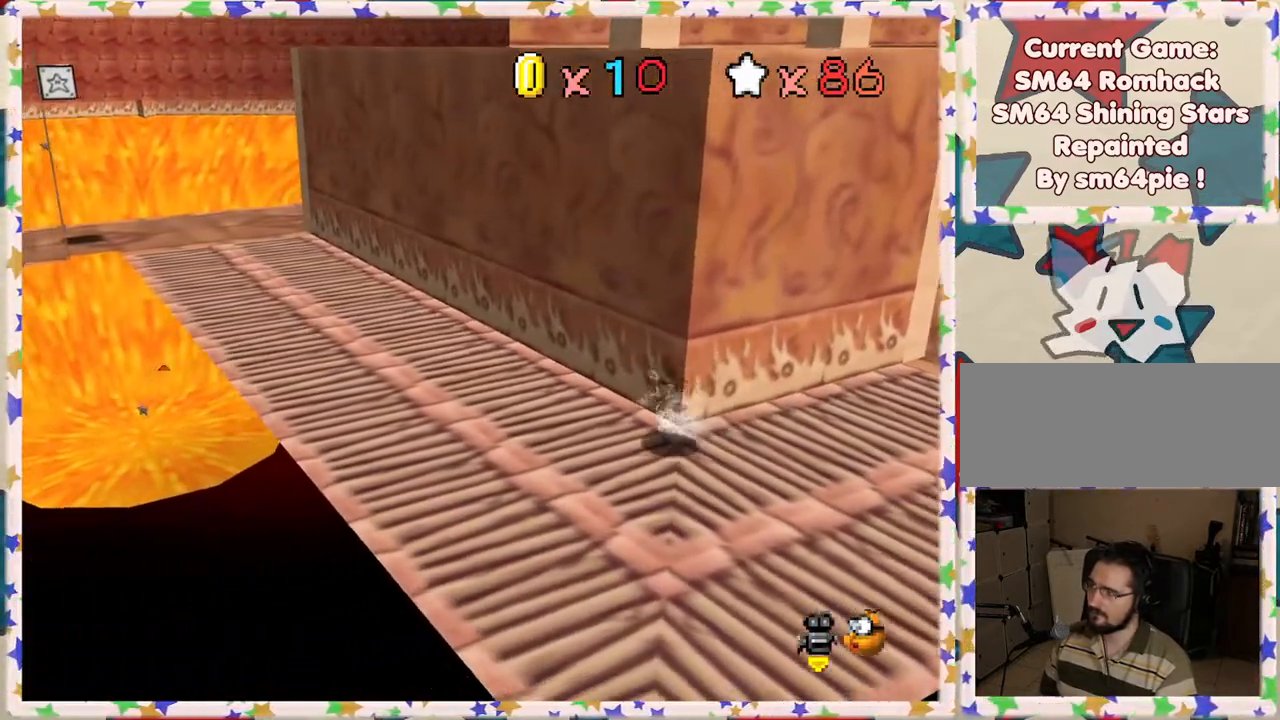
{"buttons": ["A", "Z"], "left_stick": "up-left", "events": [[133, "left_stick", "up-left"], [333, "Z", "down"], [383, "A", "down"]]}
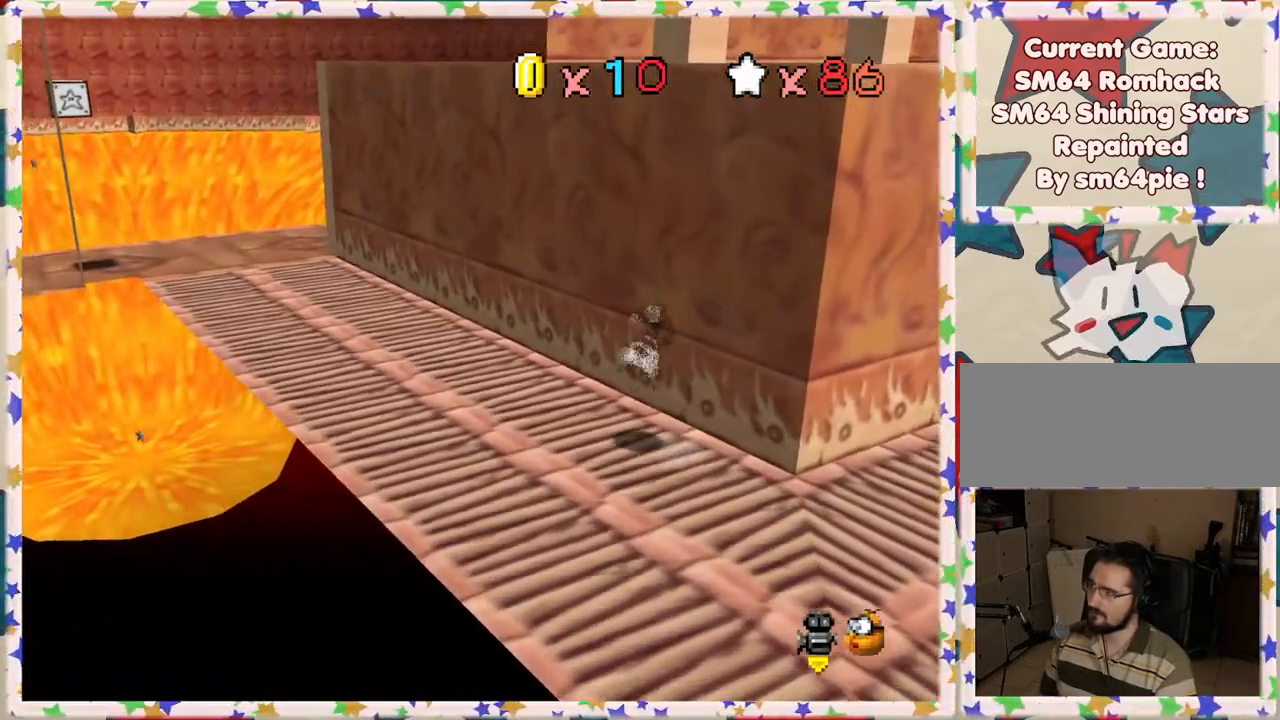
{"buttons": [], "left_stick": "left", "events": [[67, "Z", "up"], [100, "A", "up"], [233, "left_stick", "left"]]}
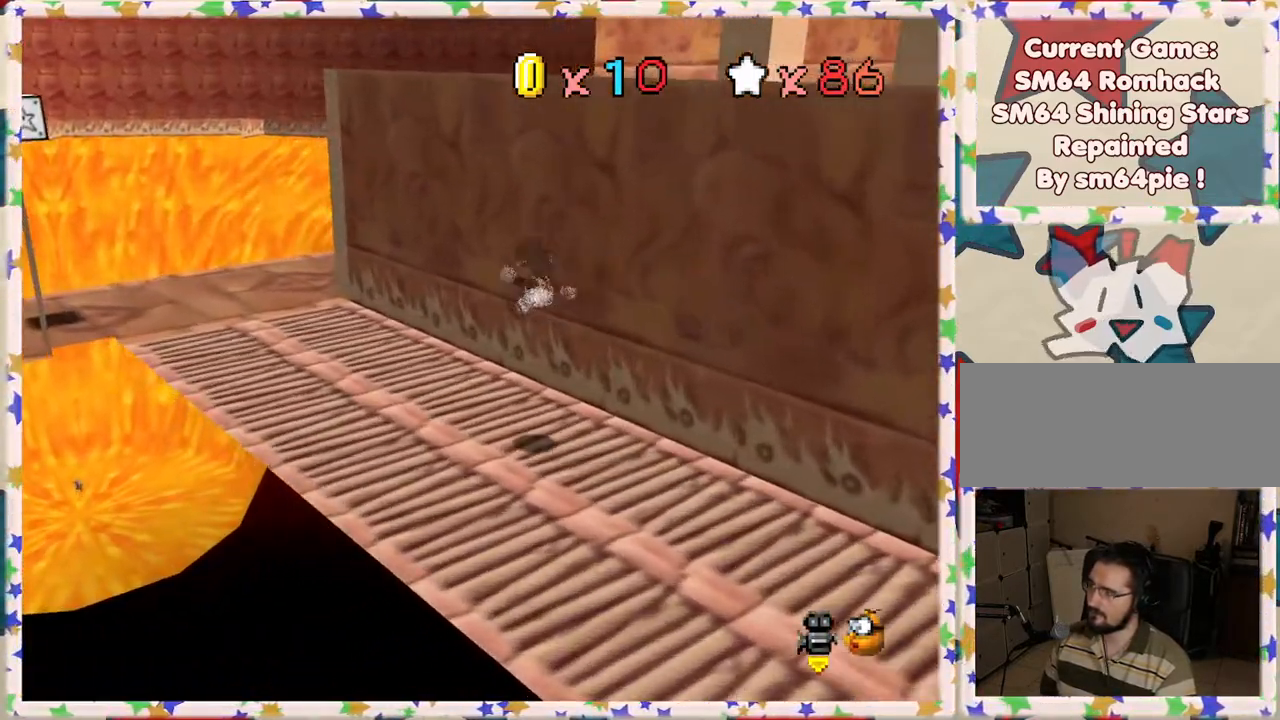
{"buttons": [], "left_stick": "left", "events": []}
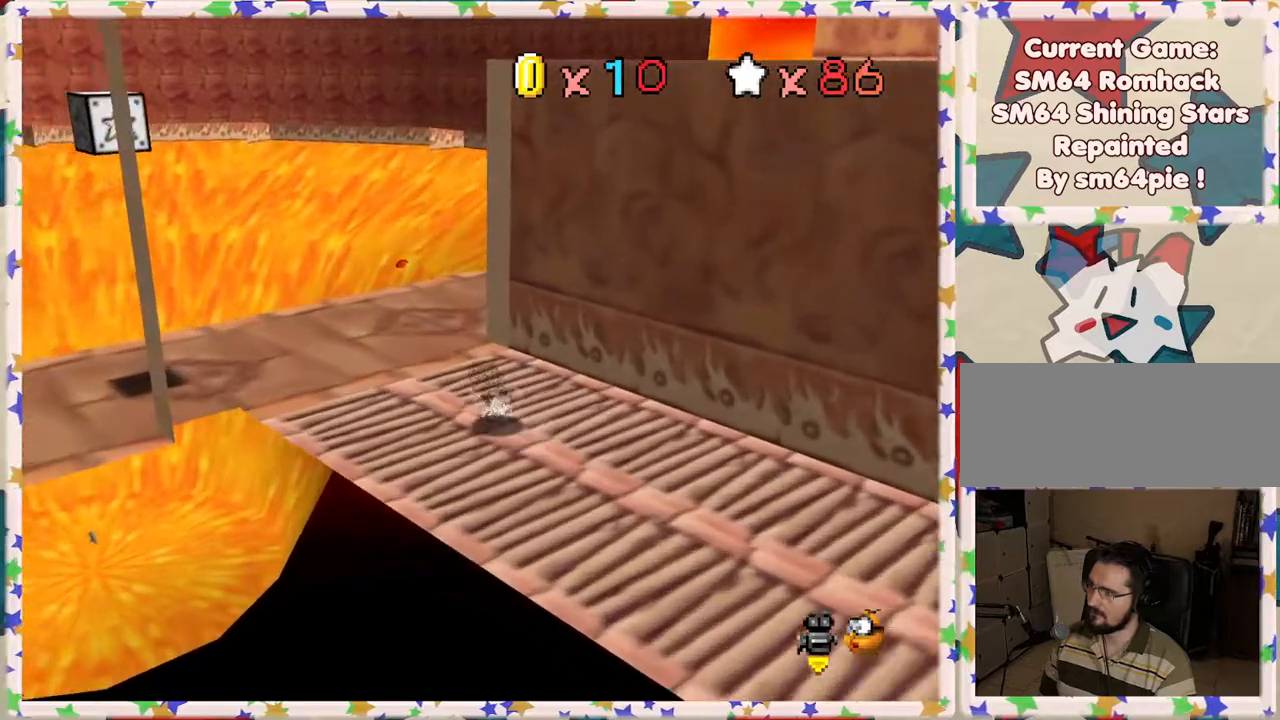
{"buttons": ["C_LEFT"], "left_stick": "center", "events": [[333, "left_stick", "center"], [467, "C_LEFT", "down"]]}
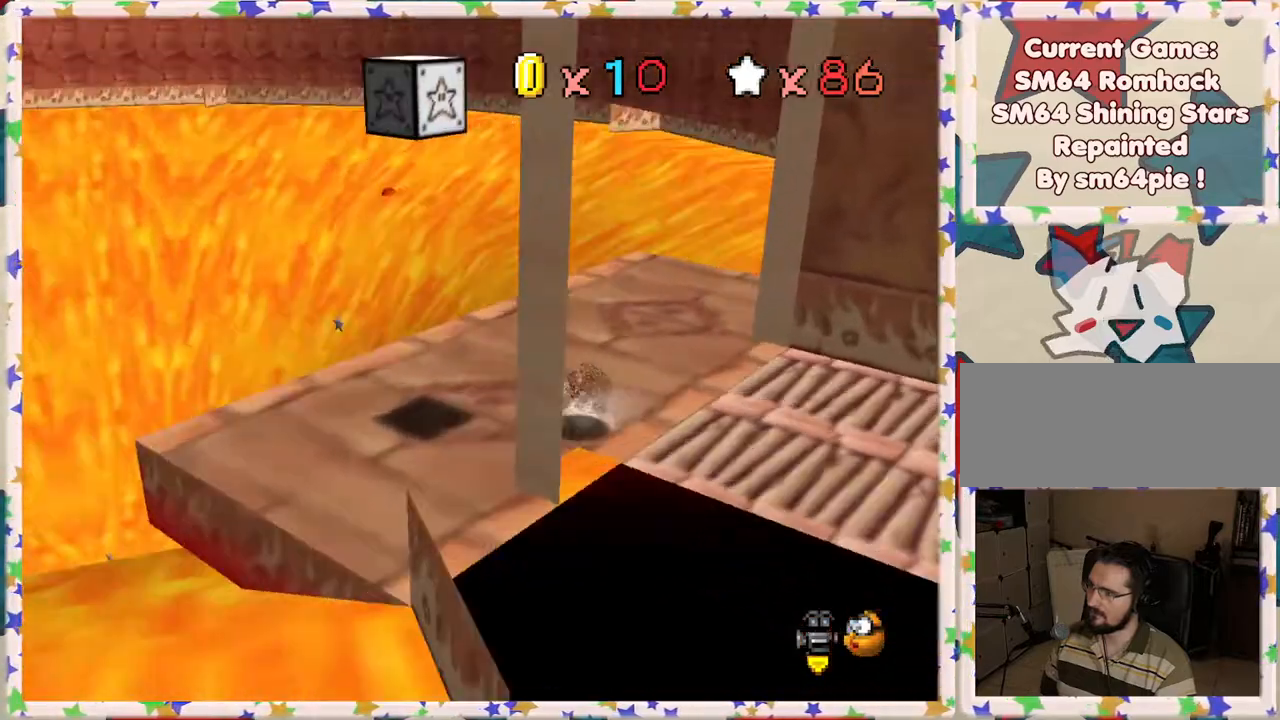
{"buttons": [], "left_stick": "center", "events": [[117, "C_LEFT", "up"], [150, "left_stick", "left"], [433, "left_stick", "center"]]}
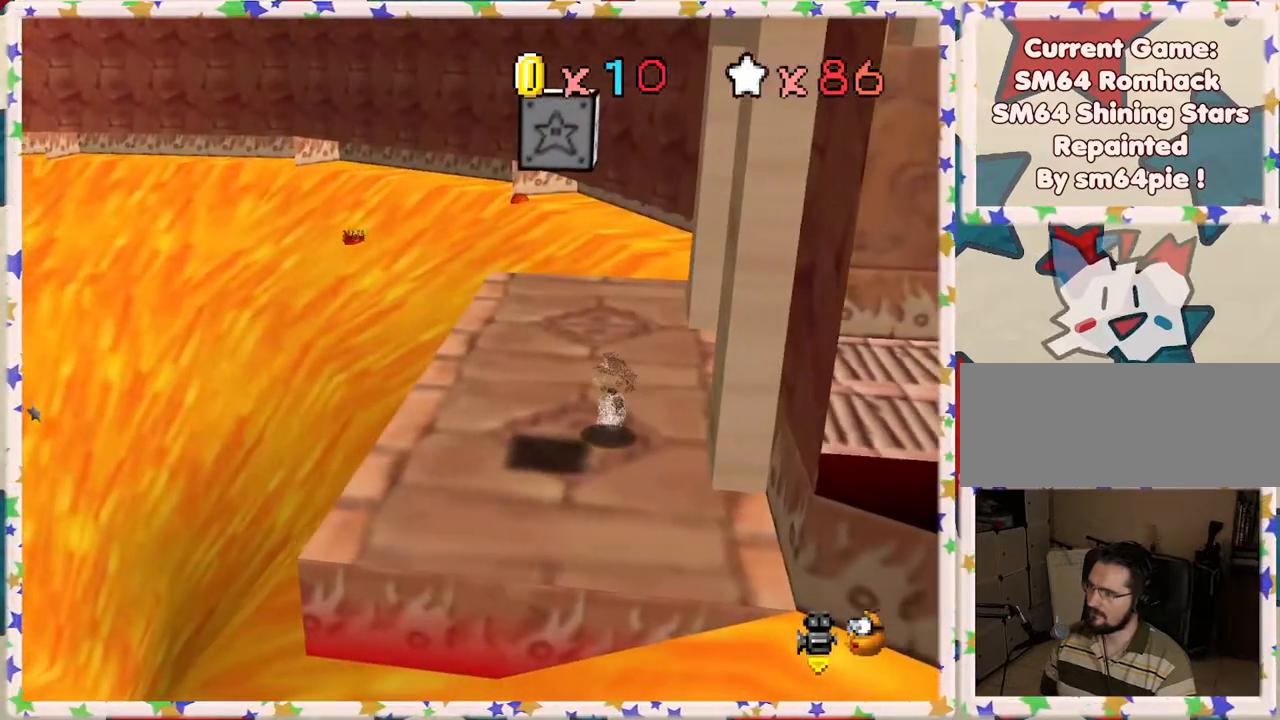
{"buttons": [], "left_stick": "down-left", "events": [[150, "left_stick", "down"], [250, "left_stick", "center"], [383, "C_RIGHT", "down"], [467, "C_RIGHT", "up"], [500, "left_stick", "down-left"]]}
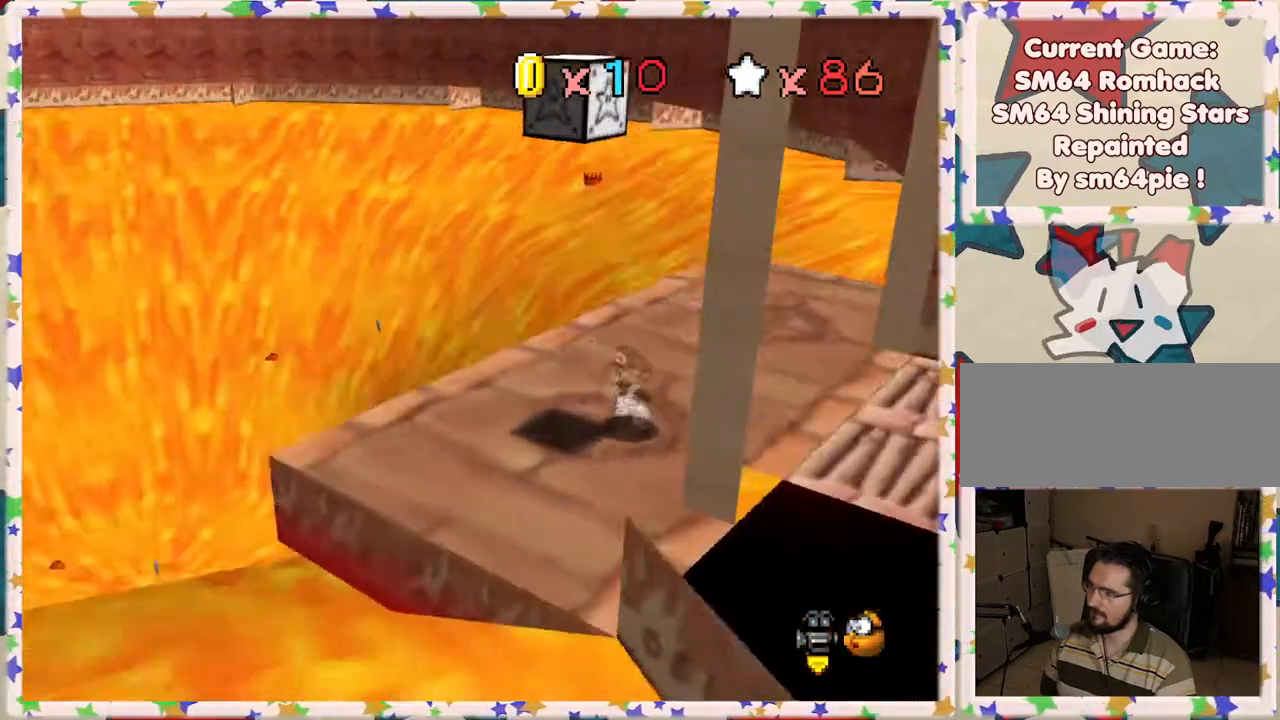
{"buttons": [], "left_stick": "center", "events": [[183, "left_stick", "center"], [367, "A", "down"], [467, "A", "up"]]}
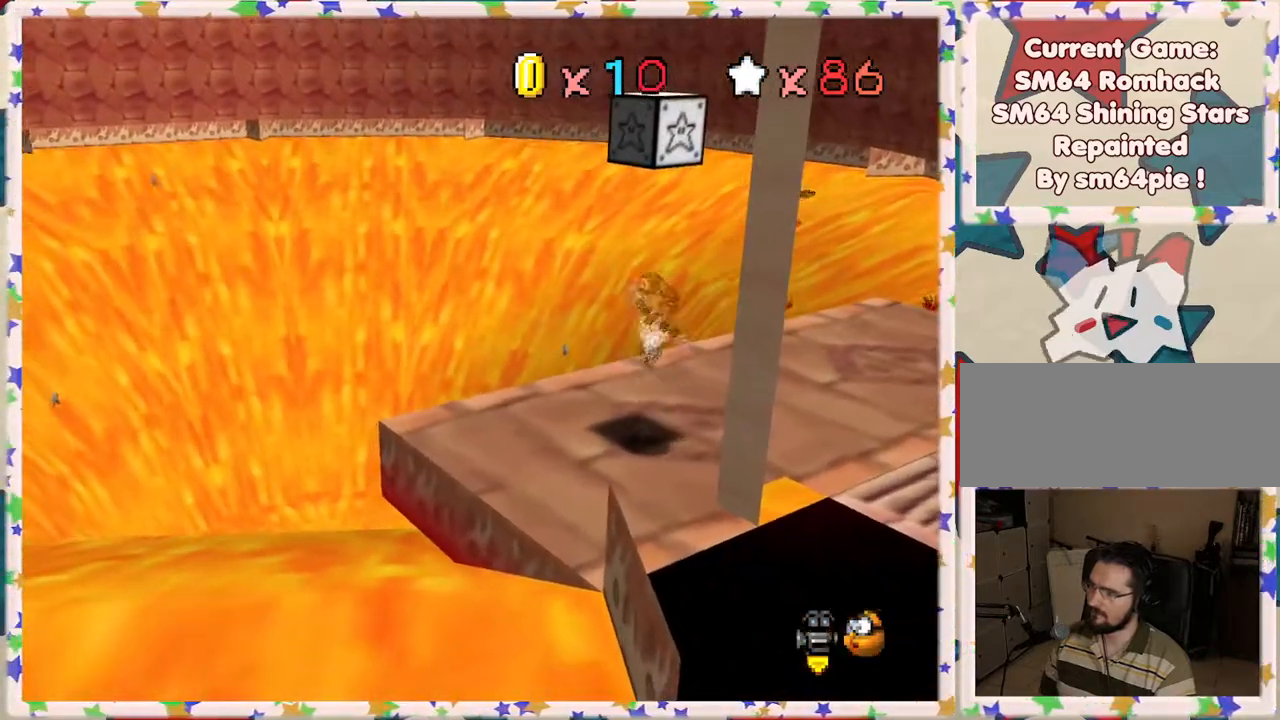
{"buttons": ["A"], "left_stick": "center", "events": [[283, "left_stick", "down"], [417, "left_stick", "center"], [433, "A", "down"]]}
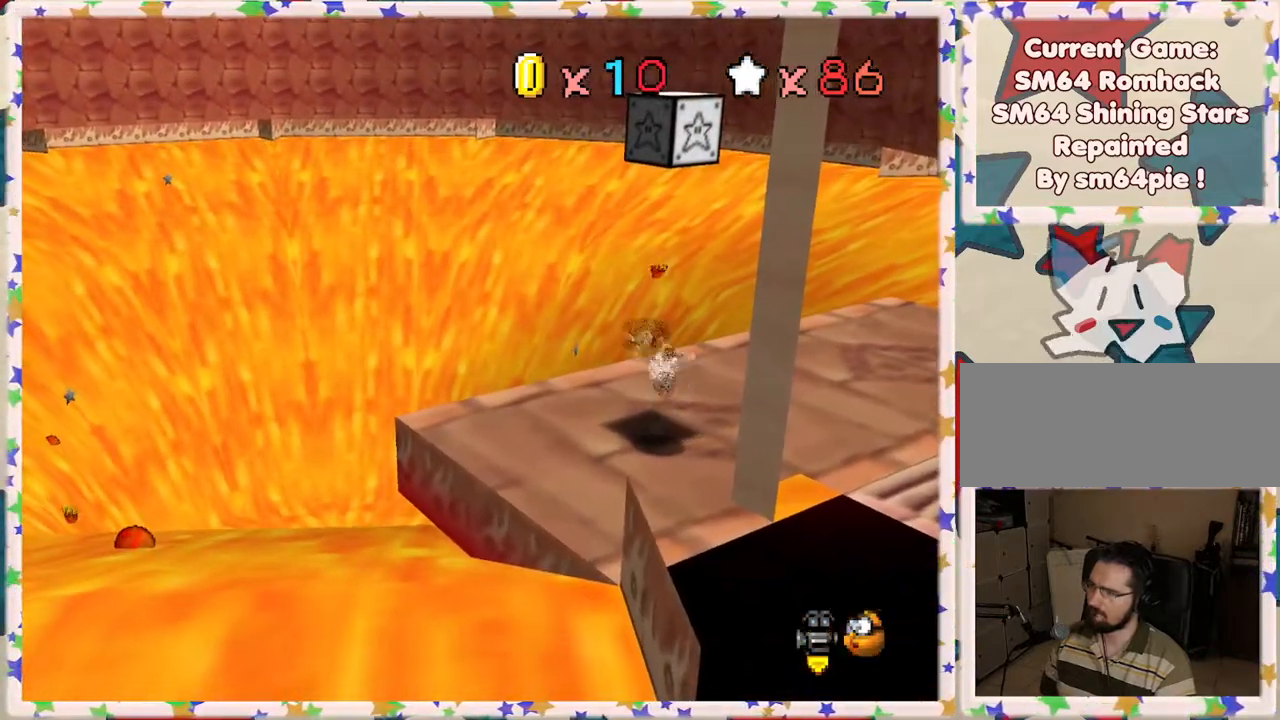
{"buttons": ["Z"], "left_stick": "center", "events": [[300, "Z", "down"], [317, "A", "up"]]}
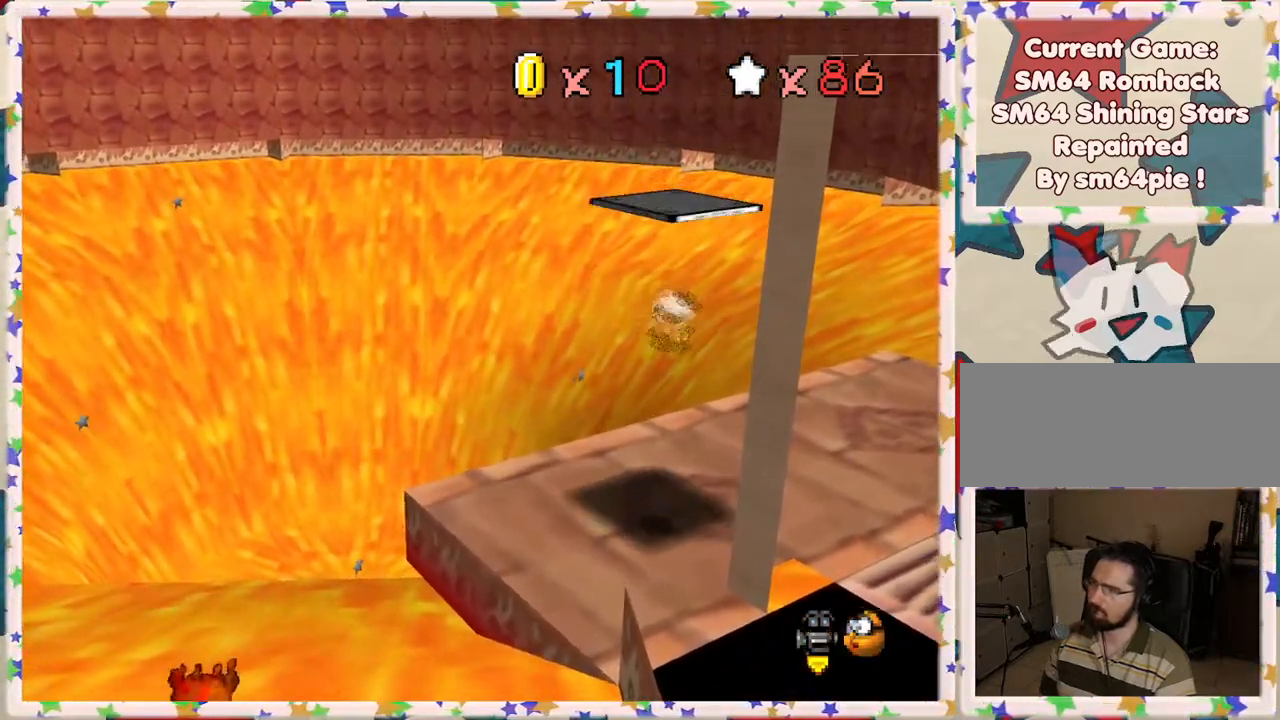
{"buttons": [], "left_stick": "center", "events": [[183, "Z", "up"]]}
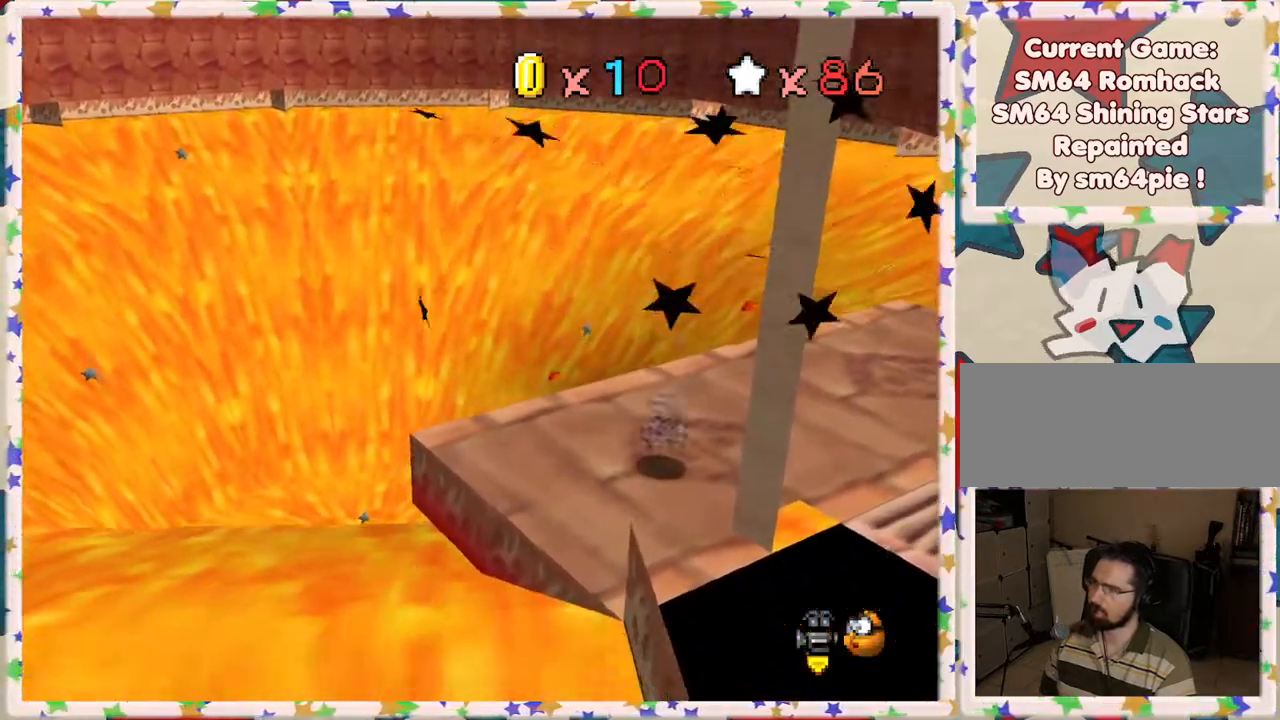
{"buttons": [], "left_stick": "up", "events": [[33, "C_LEFT", "down"], [150, "C_LEFT", "up"], [433, "left_stick", "up"]]}
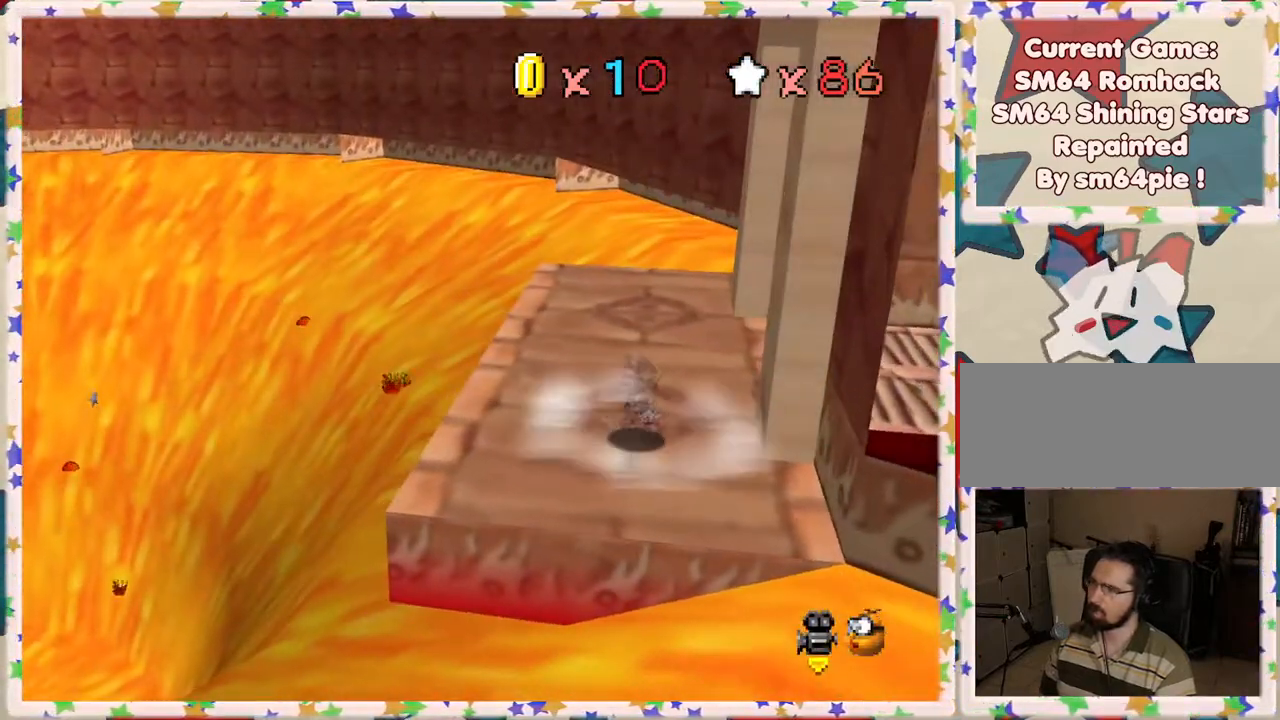
{"buttons": [], "left_stick": "up", "events": []}
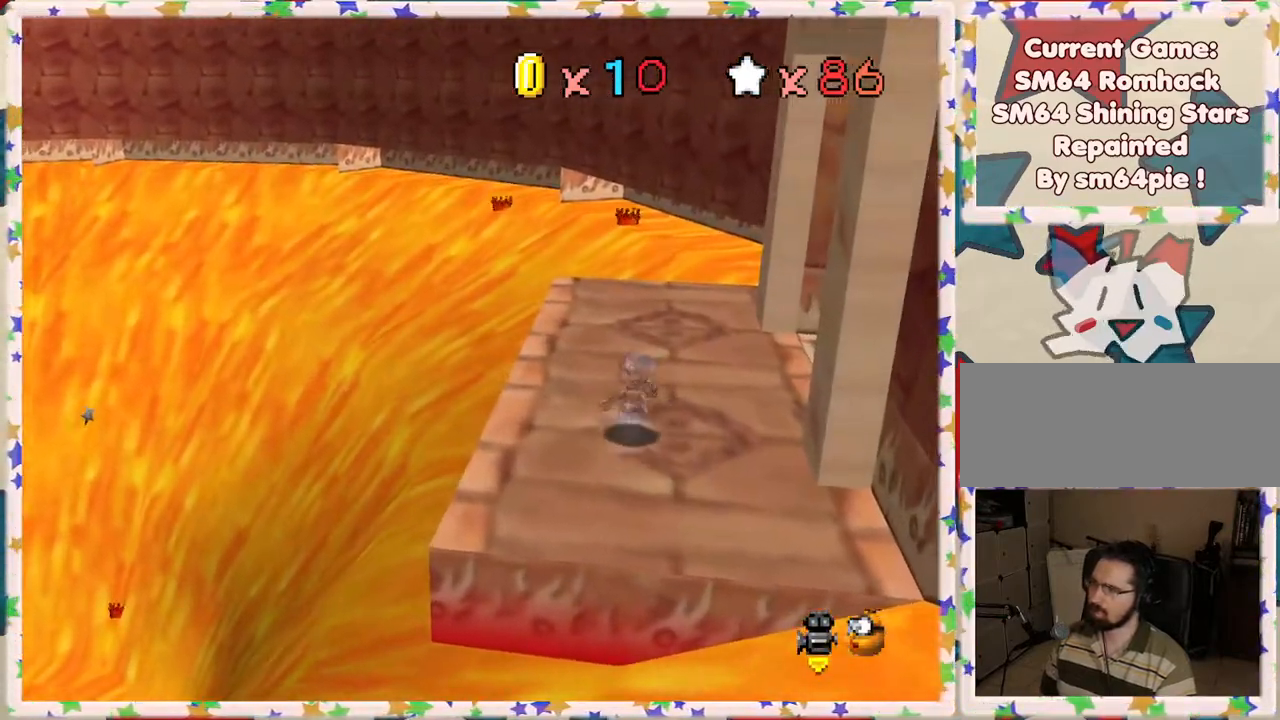
{"buttons": [], "left_stick": "up", "events": [[333, "C_RIGHT", "down"], [433, "C_RIGHT", "up"]]}
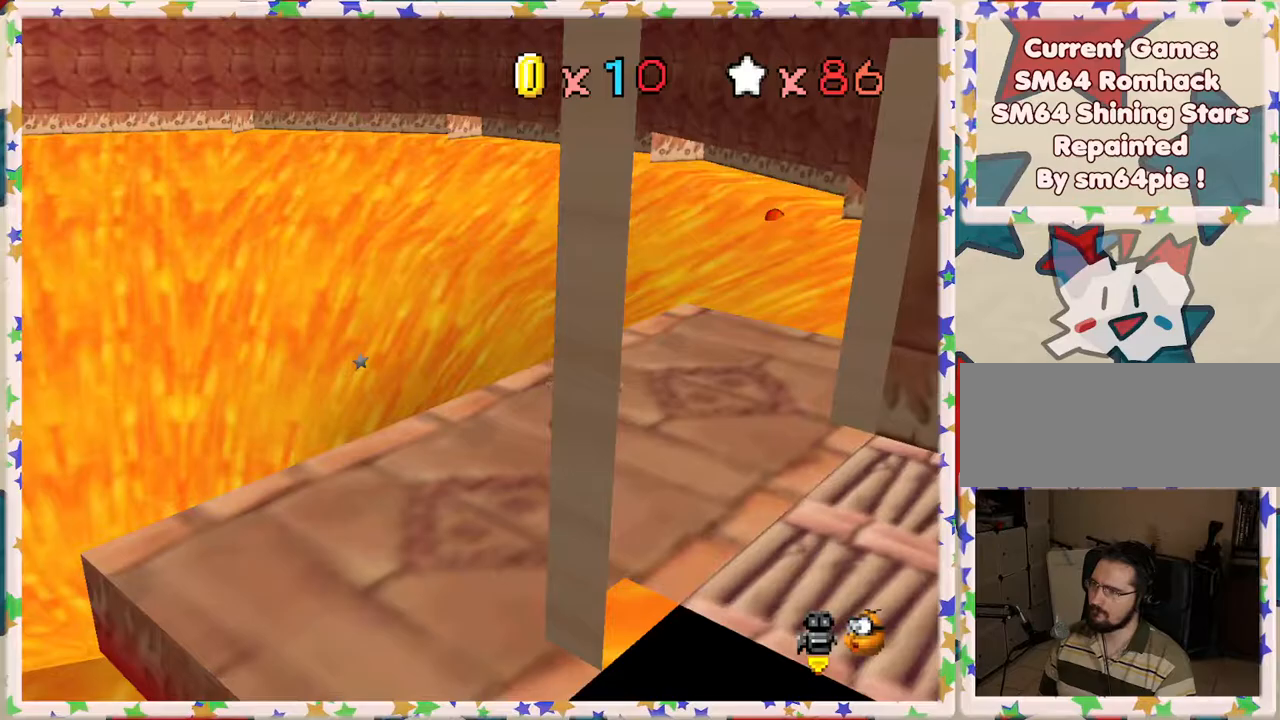
{"buttons": [], "left_stick": "up", "events": [[17, "left_stick", "up-right"], [283, "left_stick", "up"]]}
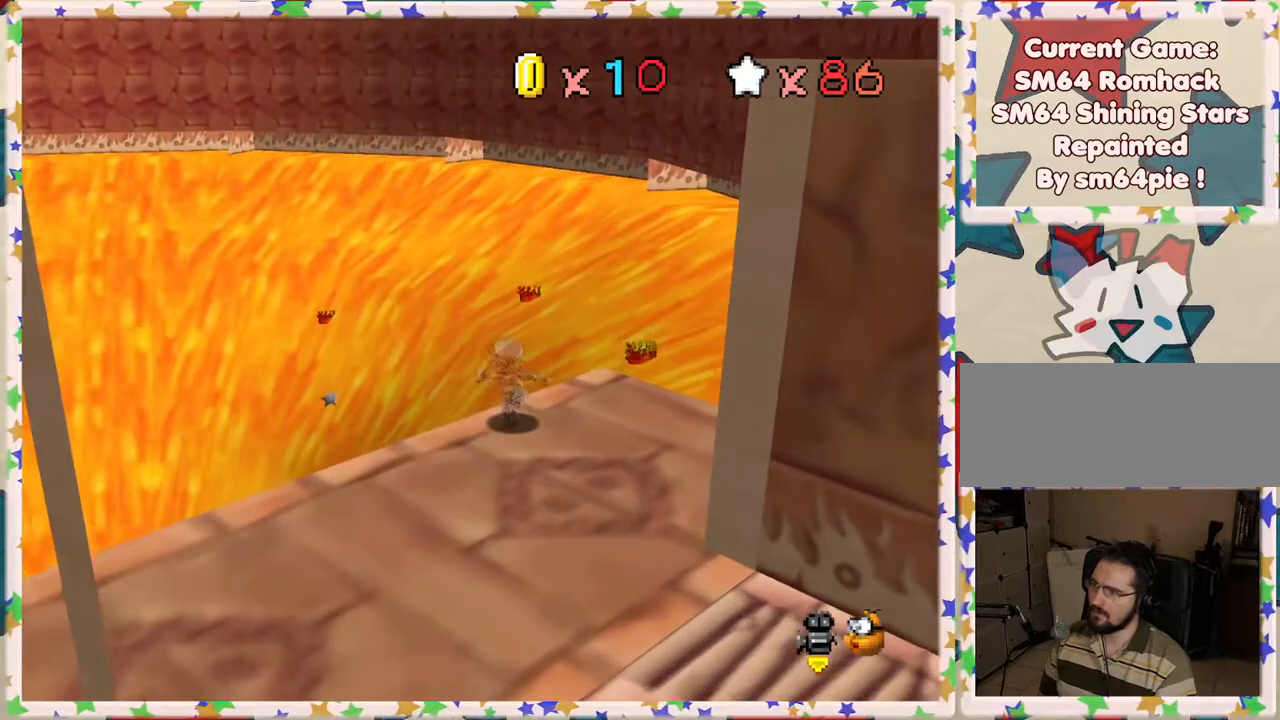
{"buttons": ["A", "Z"], "left_stick": "up-left", "events": [[17, "Z", "down"], [17, "left_stick", "up-left"], [50, "A", "down"]]}
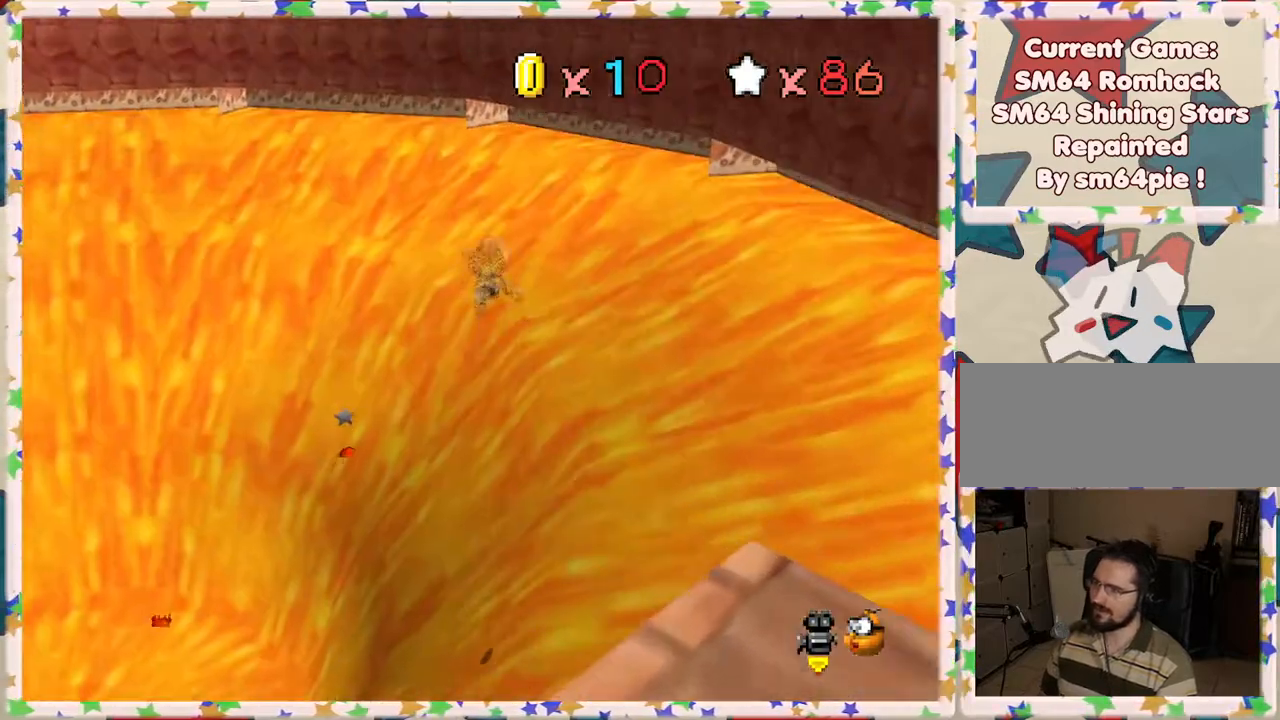
{"buttons": ["A"], "left_stick": "down-left", "events": [[283, "left_stick", "left"], [367, "Z", "up"], [500, "left_stick", "down-left"]]}
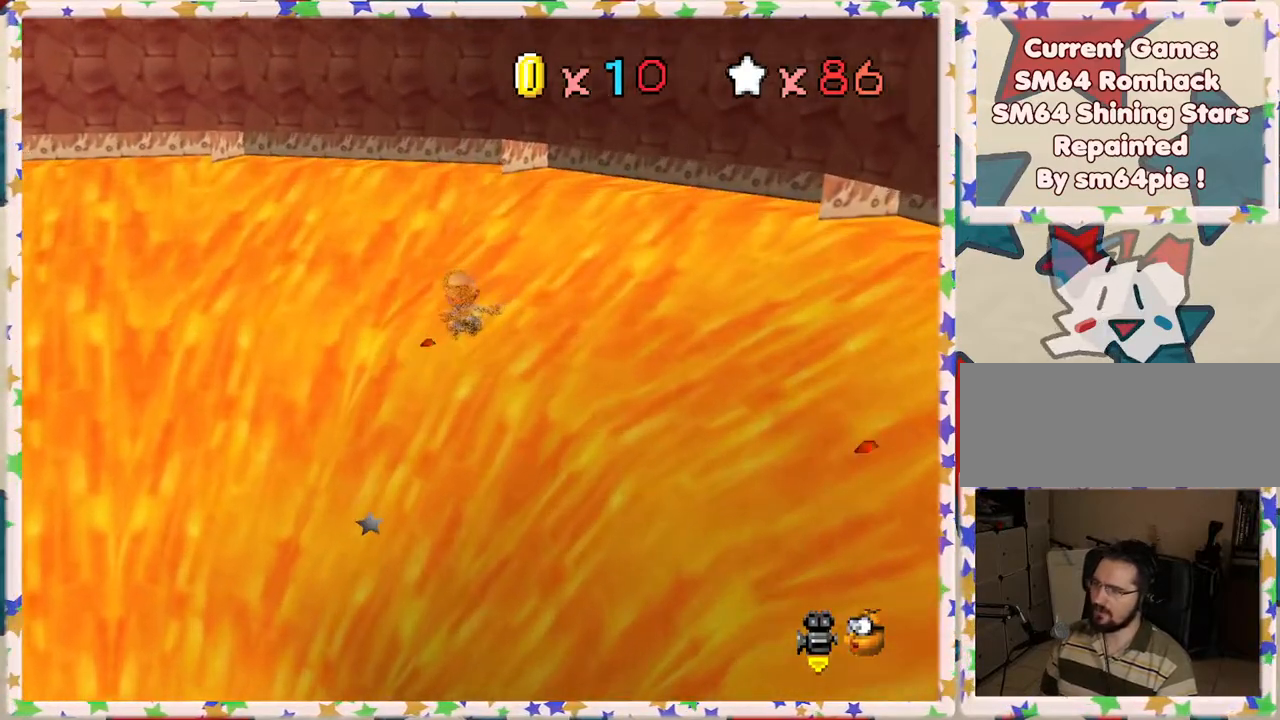
{"buttons": [], "left_stick": "up-left", "events": [[17, "left_stick", "down"], [167, "A", "up"], [183, "left_stick", "left"], [350, "left_stick", "up-left"]]}
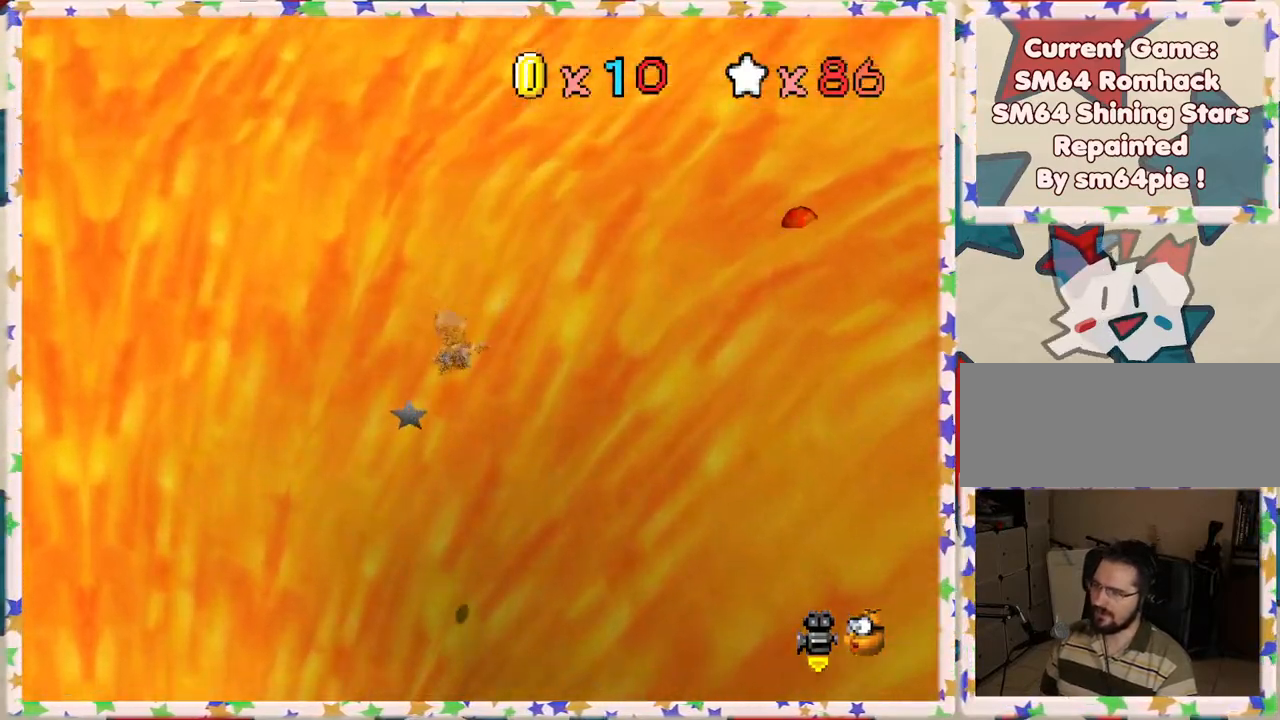
{"buttons": [], "left_stick": "left", "events": [[33, "left_stick", "up"], [500, "left_stick", "left"]]}
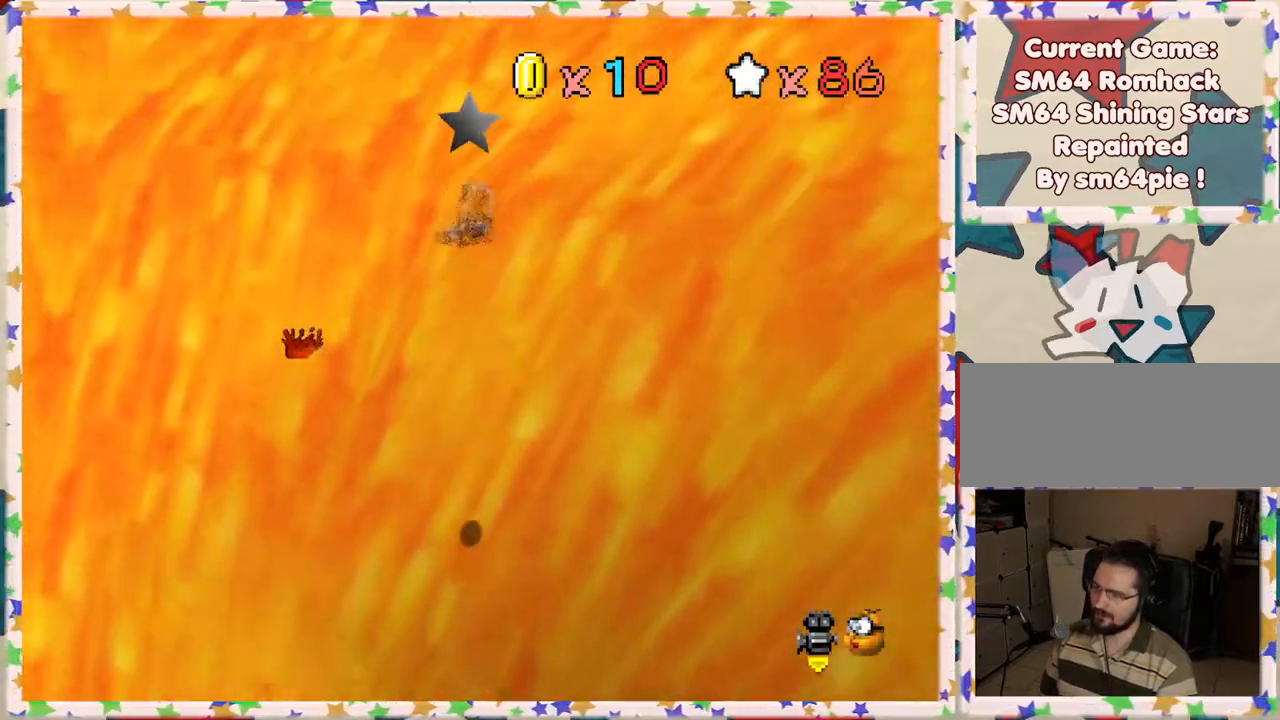
{"buttons": [], "left_stick": "up", "events": [[83, "C_RIGHT", "down"], [383, "C_RIGHT", "up"], [417, "left_stick", "up"]]}
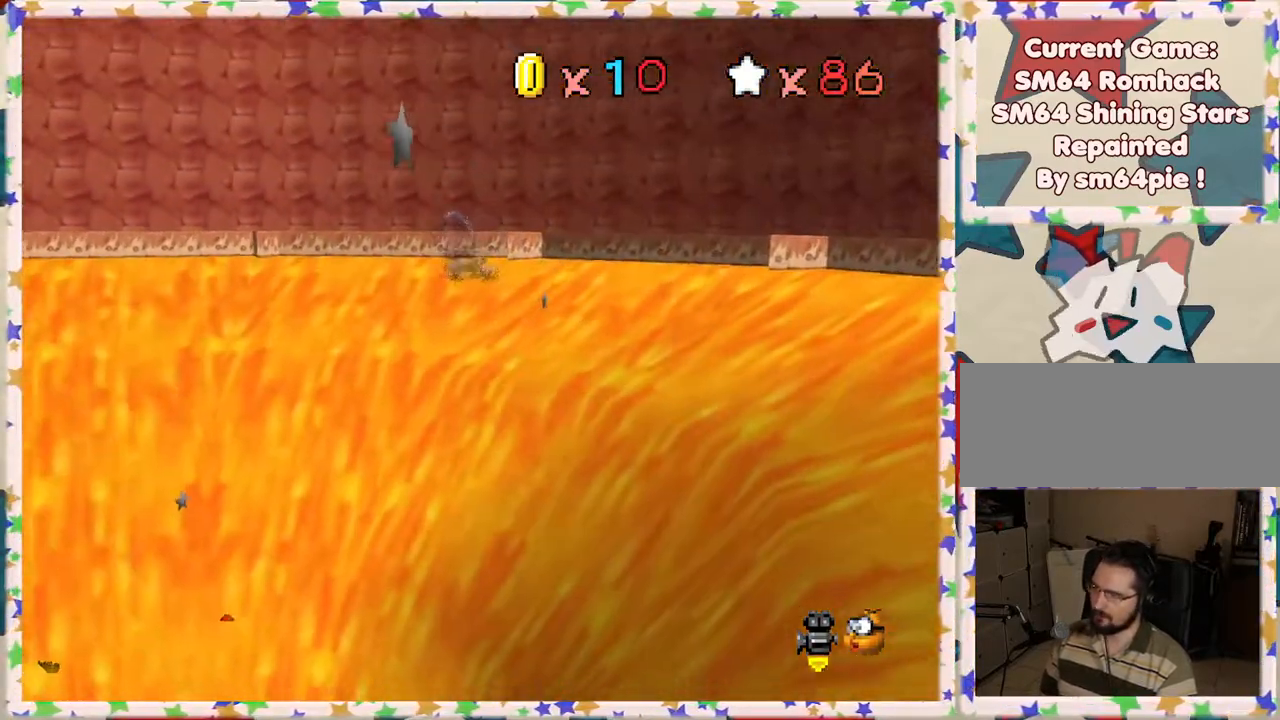
{"buttons": [], "left_stick": "up-right", "events": [[417, "left_stick", "up-right"]]}
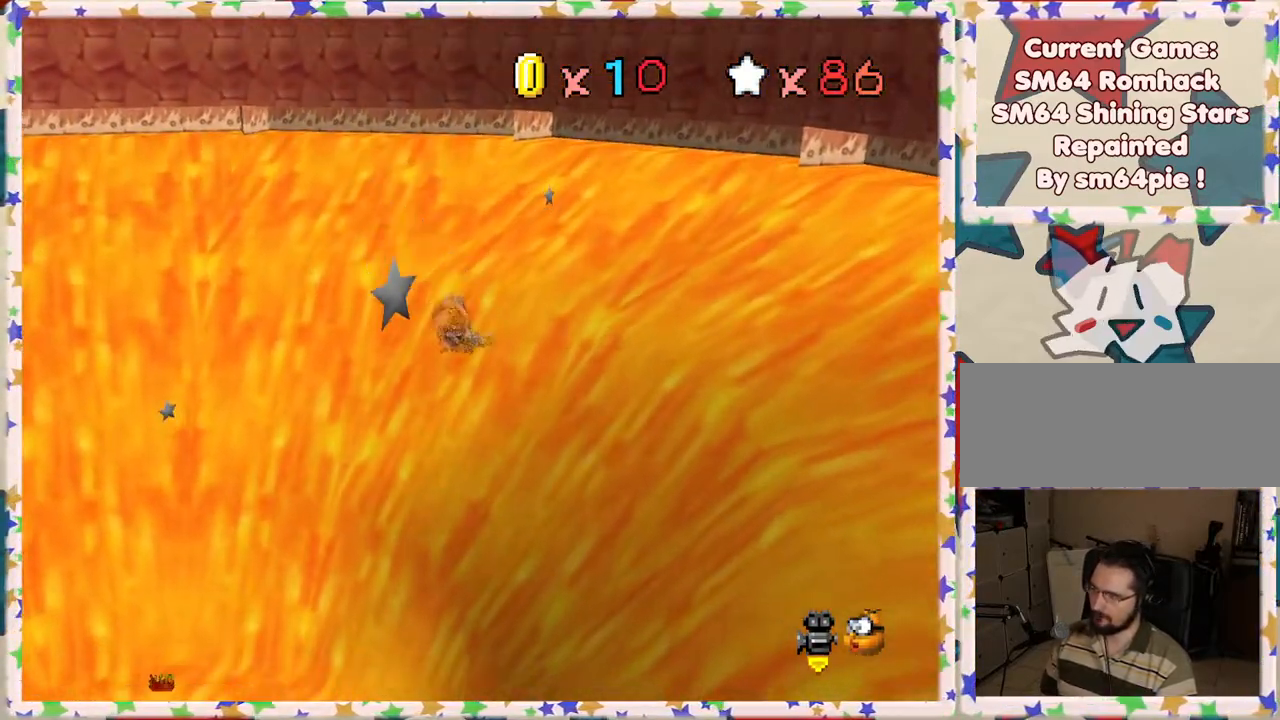
{"buttons": [], "left_stick": "up-right", "events": []}
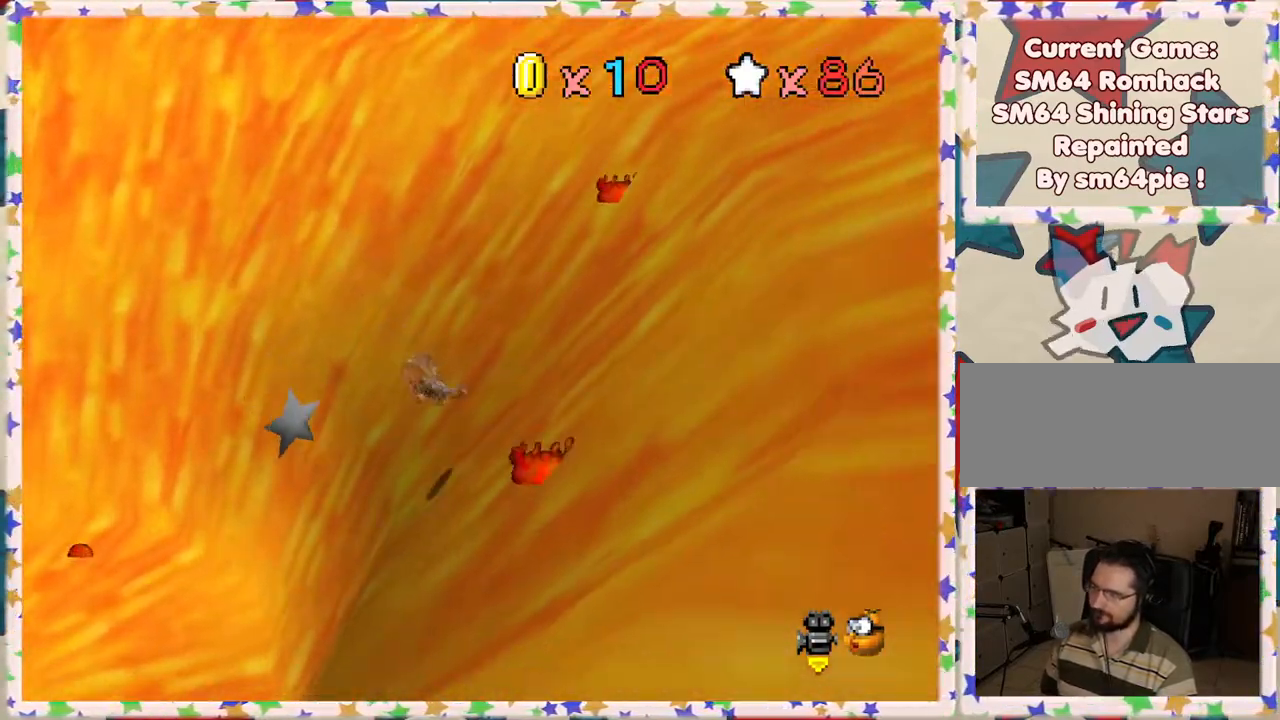
{"buttons": [], "left_stick": "up", "events": [[400, "left_stick", "up"]]}
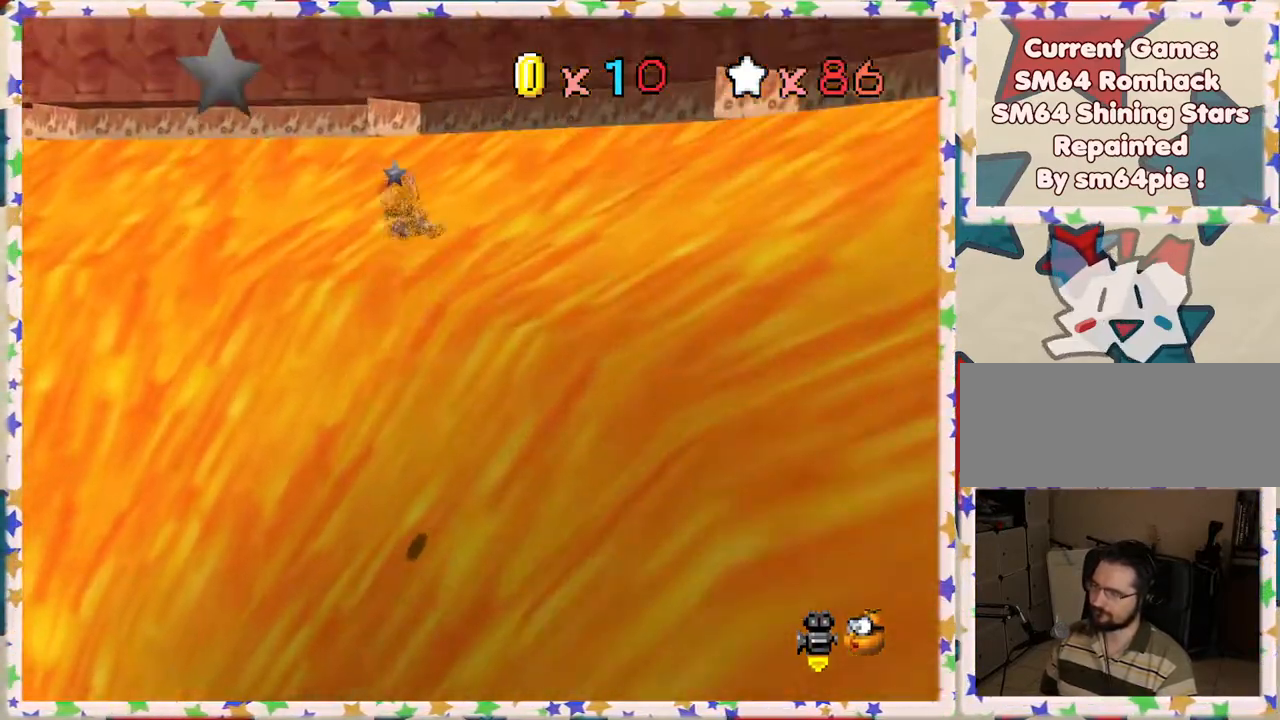
{"buttons": [], "left_stick": "up-left", "events": [[333, "left_stick", "up-left"]]}
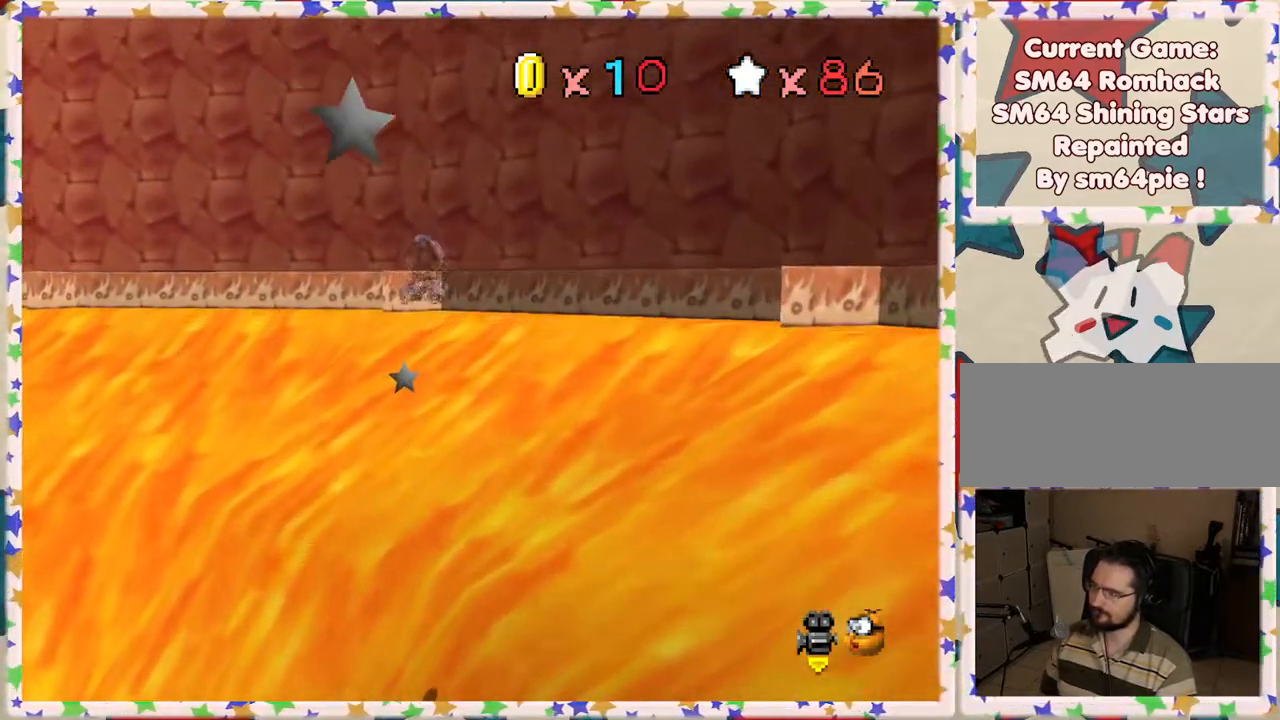
{"buttons": [], "left_stick": "center", "events": [[67, "left_stick", "up"], [283, "left_stick", "center"]]}
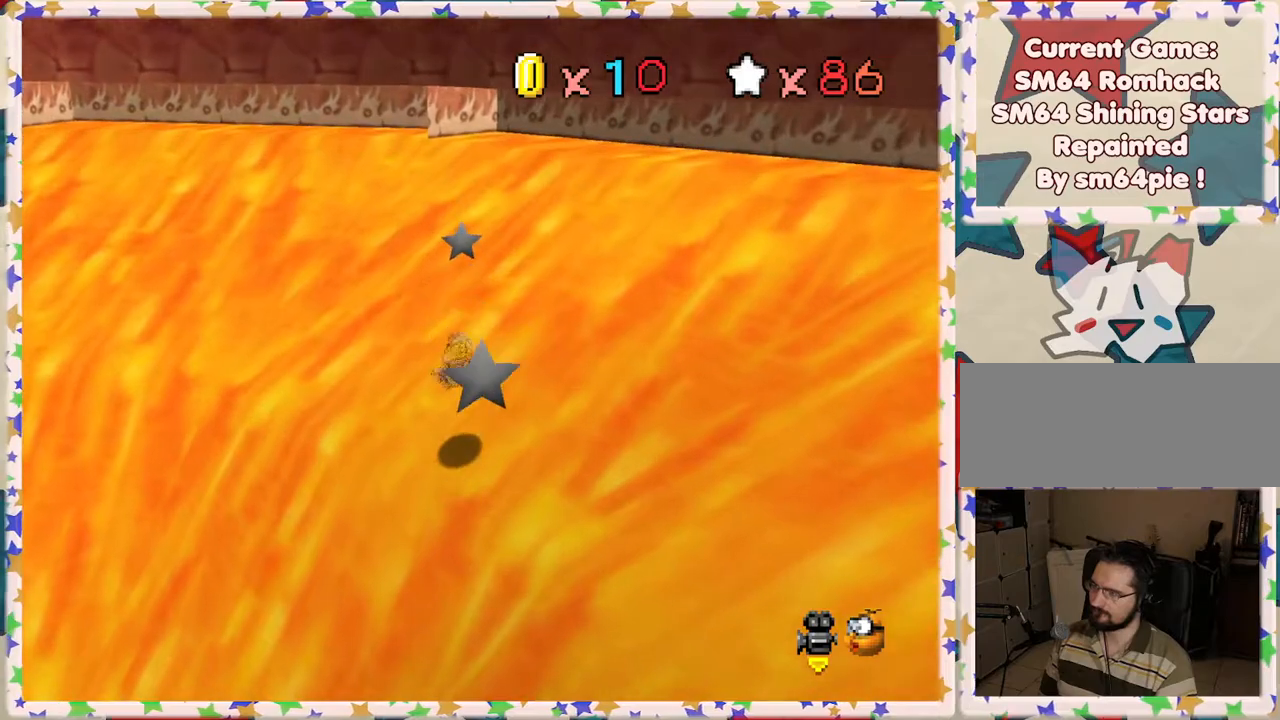
{"buttons": [], "left_stick": "down", "events": [[83, "left_stick", "down"]]}